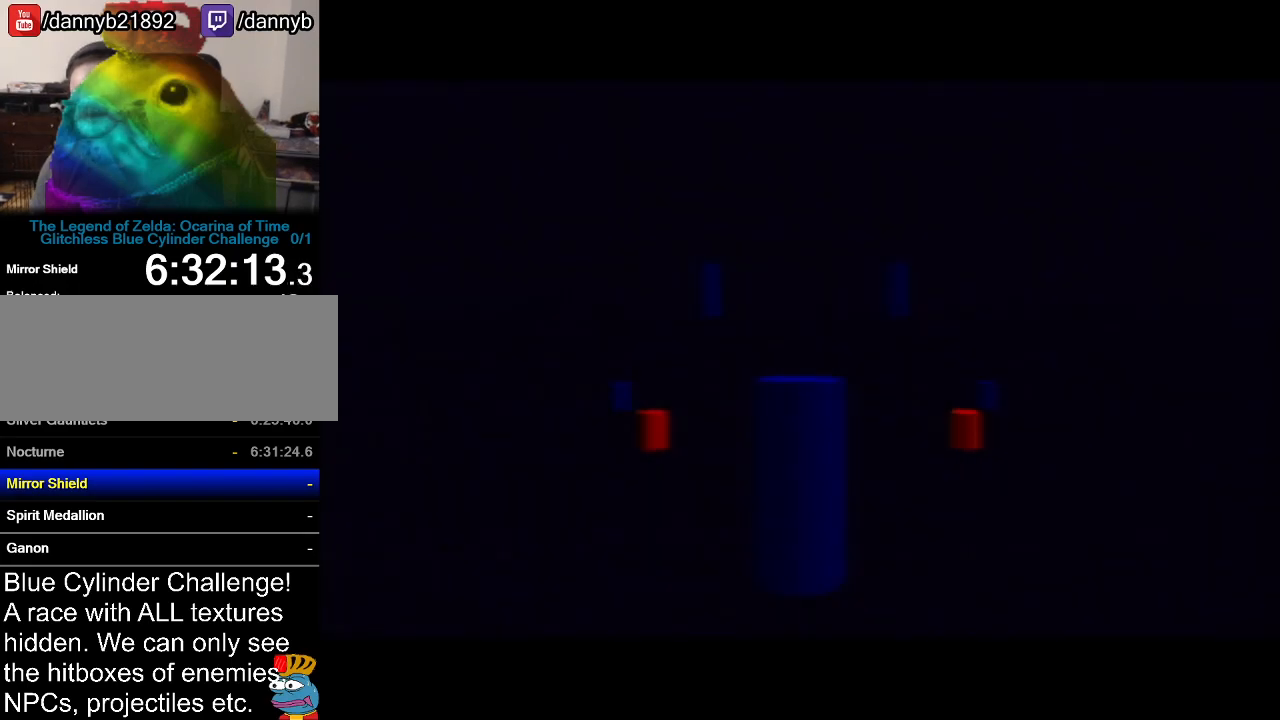
Gameplay with a controller (Nintendo layout); each line is a JSON object with the inputs held at the frame after it. "events" lists button and stick changes between this image and that frame as [ms after this image, input, new state], when the widget could be followed in between. Not read: L3 R3.
{"buttons": [], "left_stick": "up-right", "events": [[17, "A", "down"], [301, "A", "up"]]}
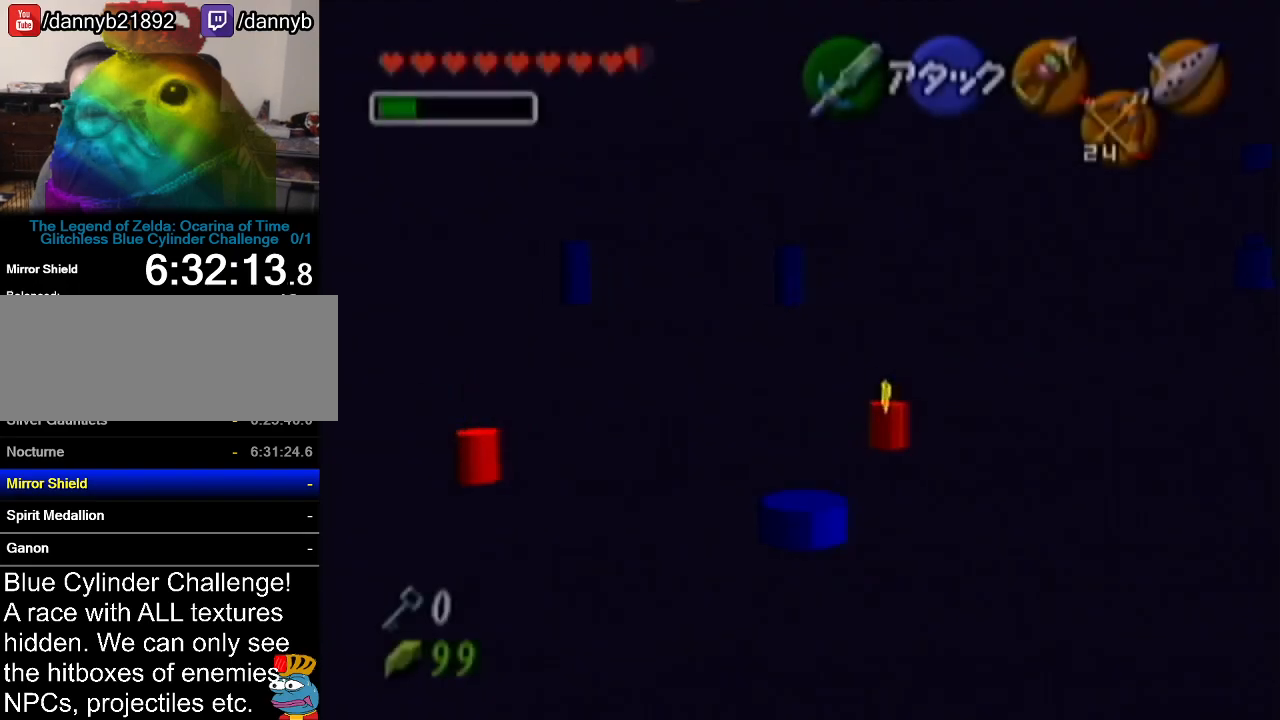
{"buttons": [], "left_stick": "up", "events": [[417, "left_stick", "up"]]}
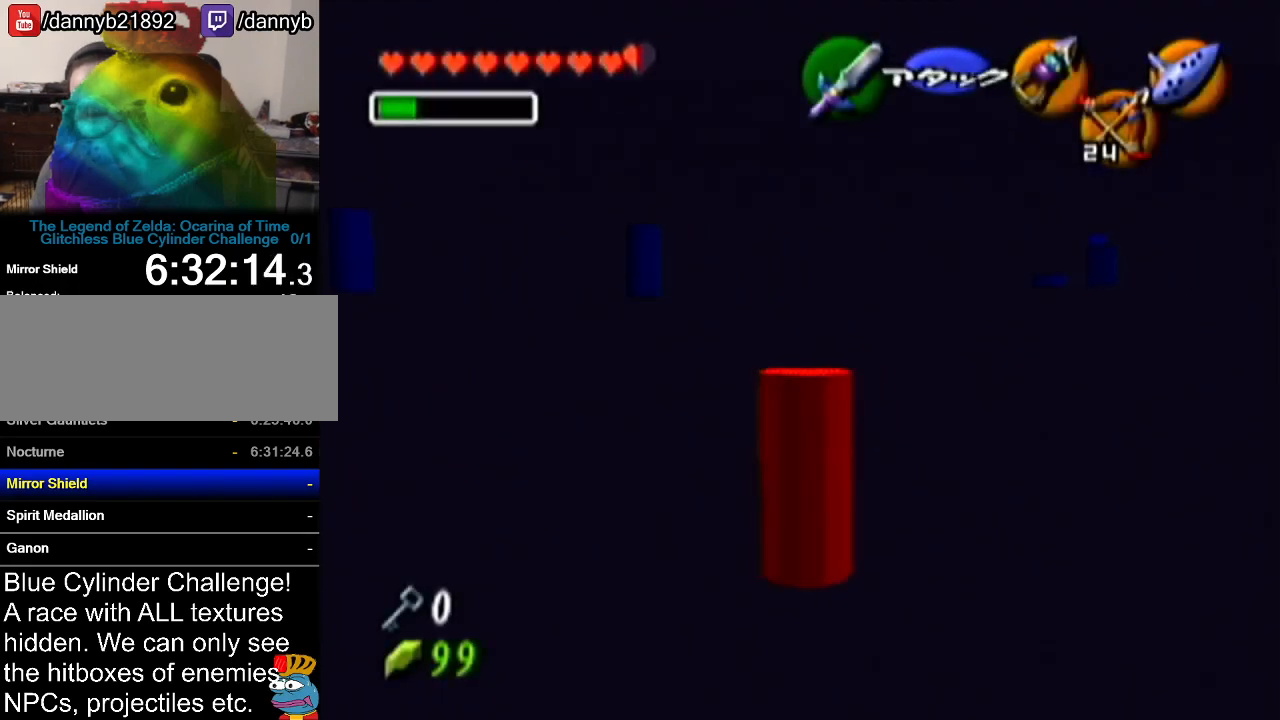
{"buttons": [], "left_stick": "up", "events": []}
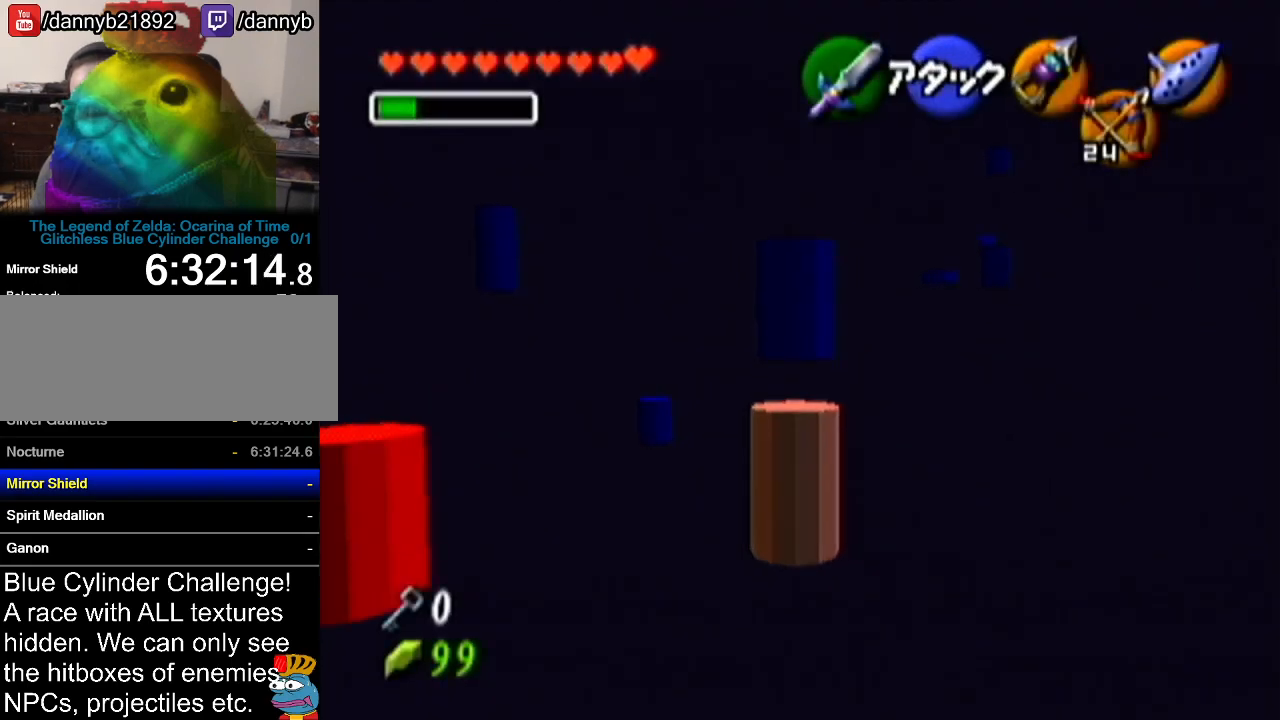
{"buttons": [], "left_stick": "up-left", "events": [[50, "left_stick", "up-left"]]}
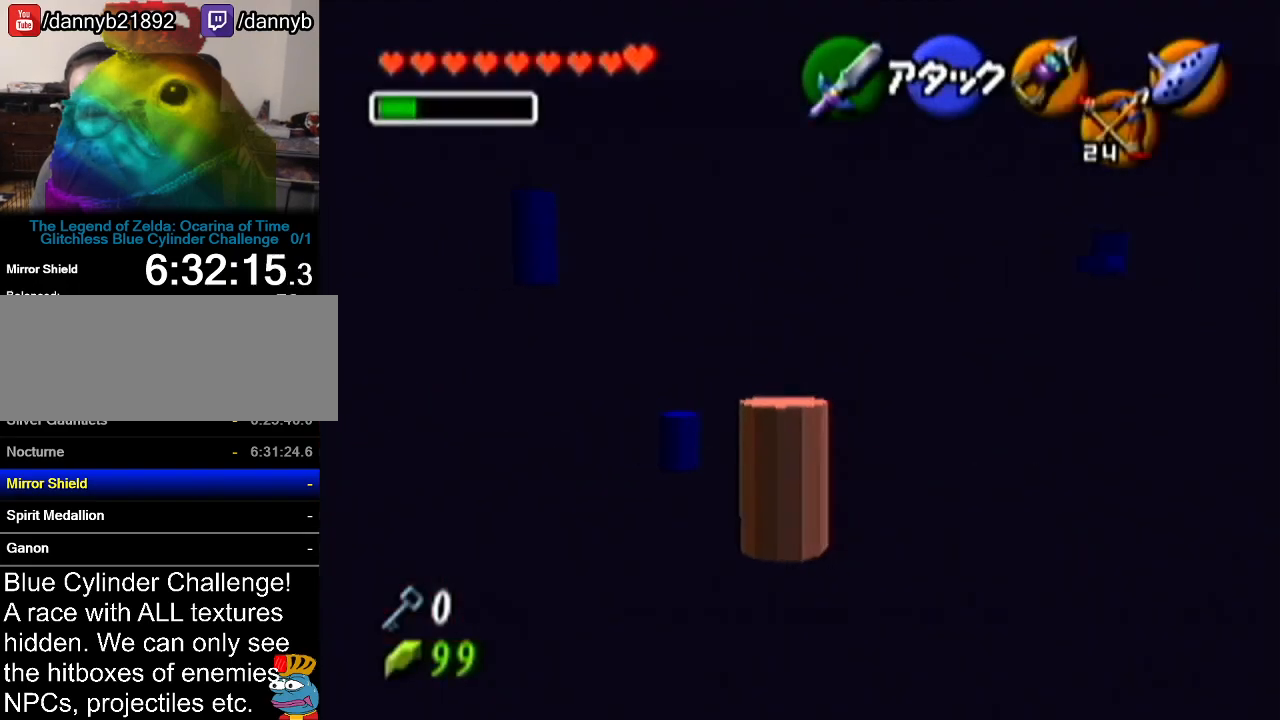
{"buttons": ["B", "R1"], "left_stick": "center", "events": [[100, "left_stick", "up"], [301, "B", "down"], [384, "R1", "down"], [451, "left_stick", "center"]]}
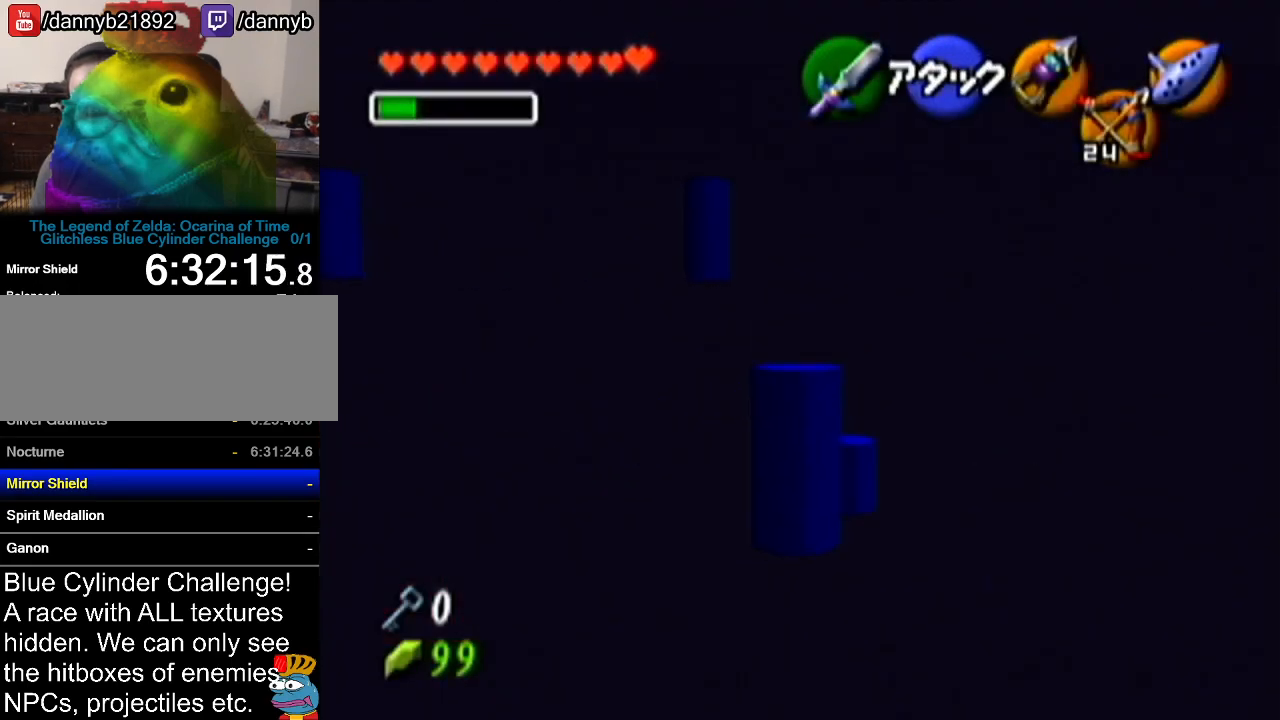
{"buttons": ["B", "R1"], "left_stick": "center", "events": [[50, "B", "up"], [50, "R1", "up"], [200, "left_stick", "up-right"], [317, "R1", "down"], [417, "B", "down"], [450, "left_stick", "center"]]}
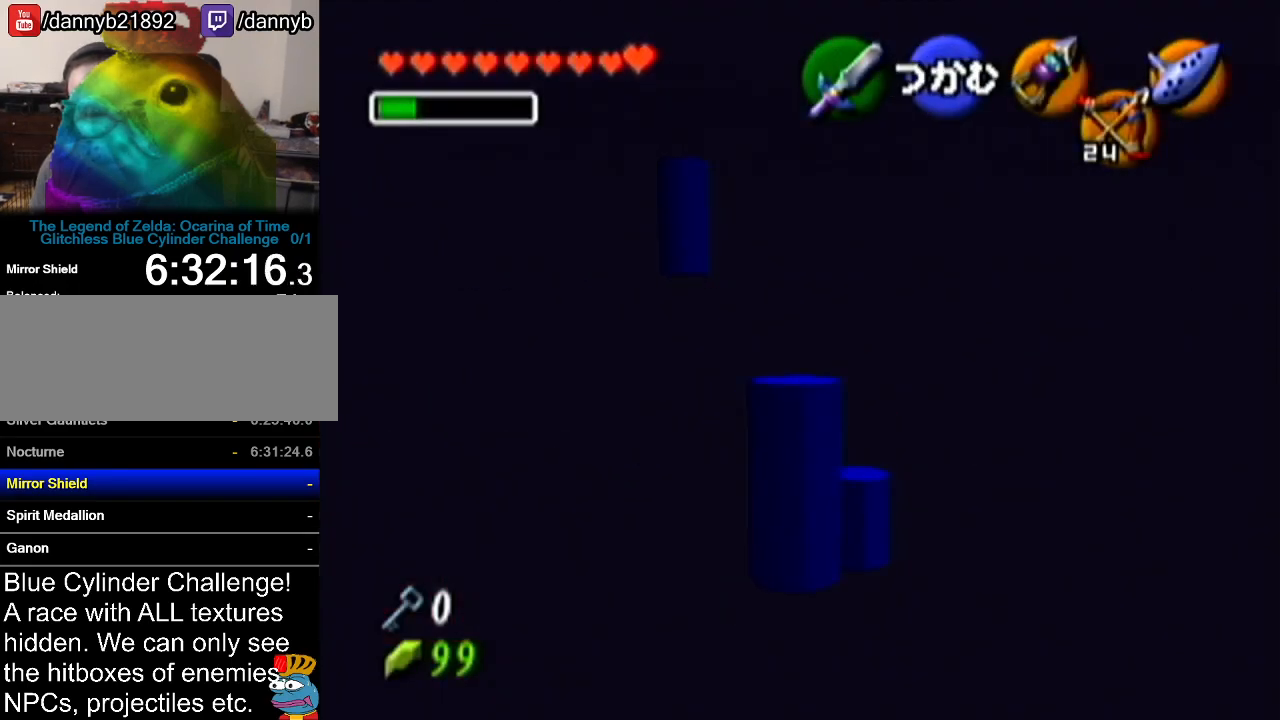
{"buttons": [], "left_stick": "up-right", "events": [[34, "B", "up"], [234, "R1", "up"], [284, "left_stick", "up-right"]]}
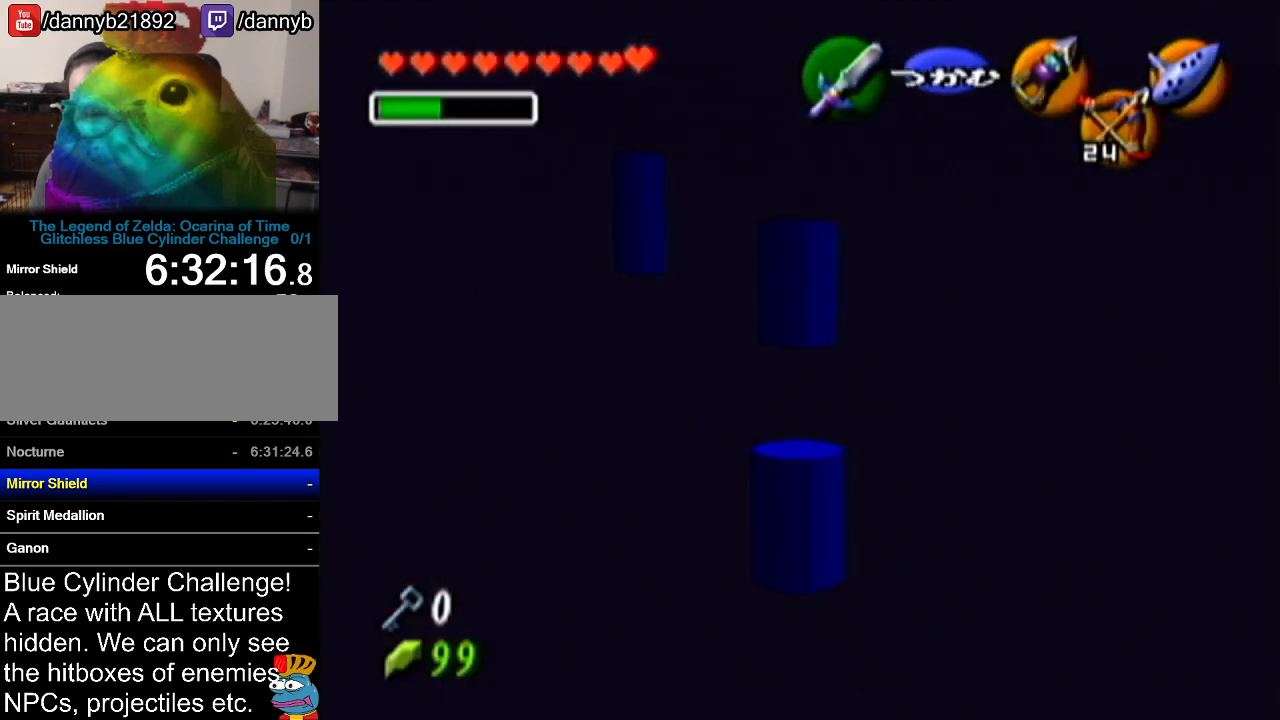
{"buttons": [], "left_stick": "up", "events": [[417, "left_stick", "up"]]}
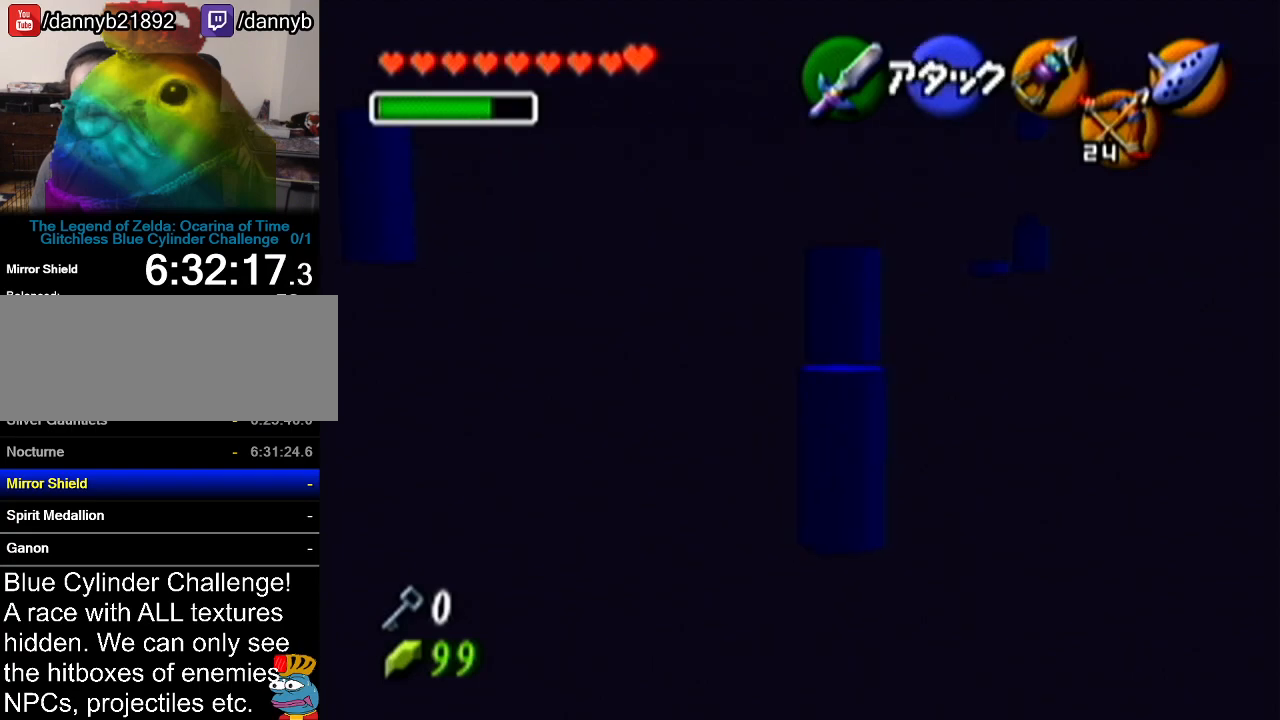
{"buttons": ["A"], "left_stick": "up", "events": [[501, "A", "down"]]}
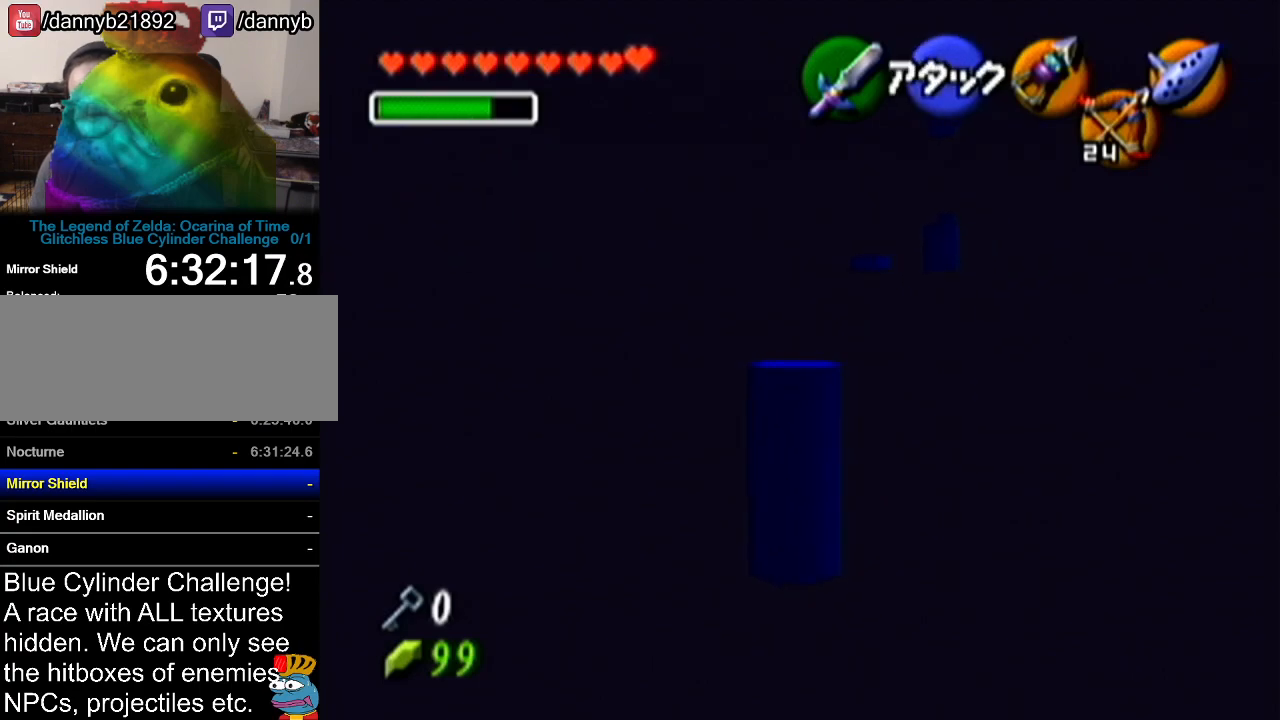
{"buttons": [], "left_stick": "up", "events": [[233, "A", "up"]]}
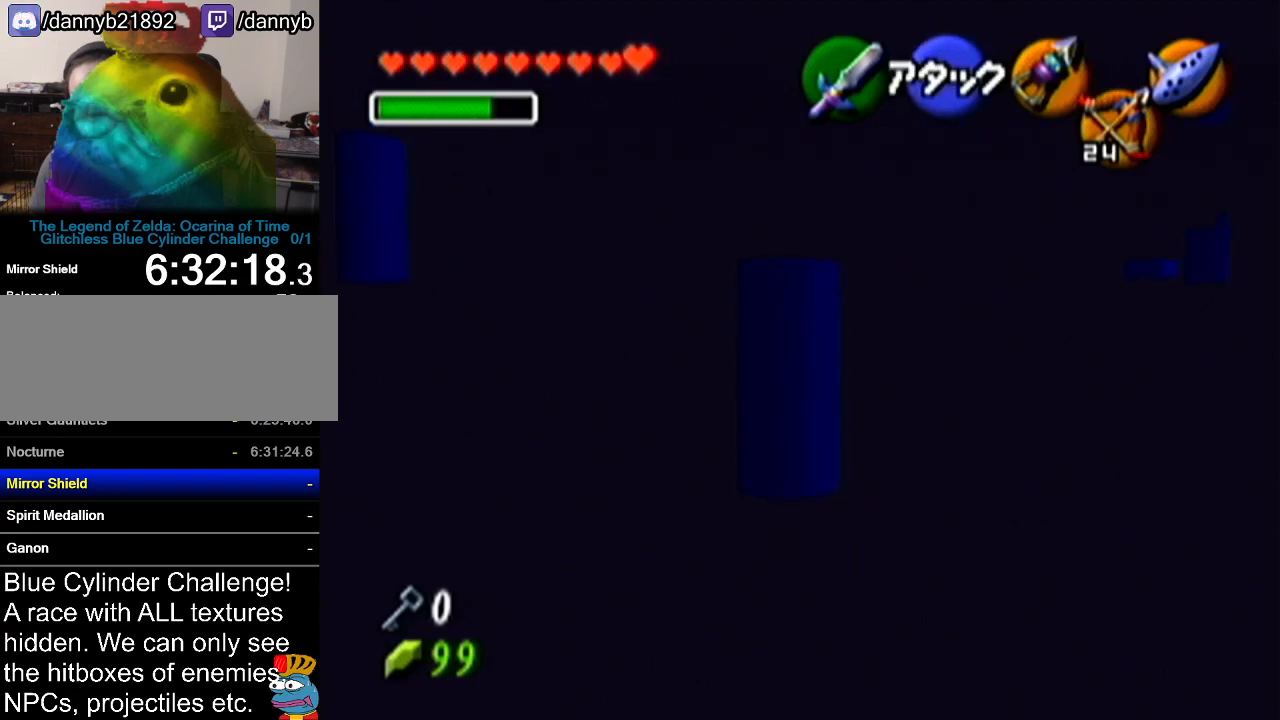
{"buttons": [], "left_stick": "center", "events": [[384, "left_stick", "center"]]}
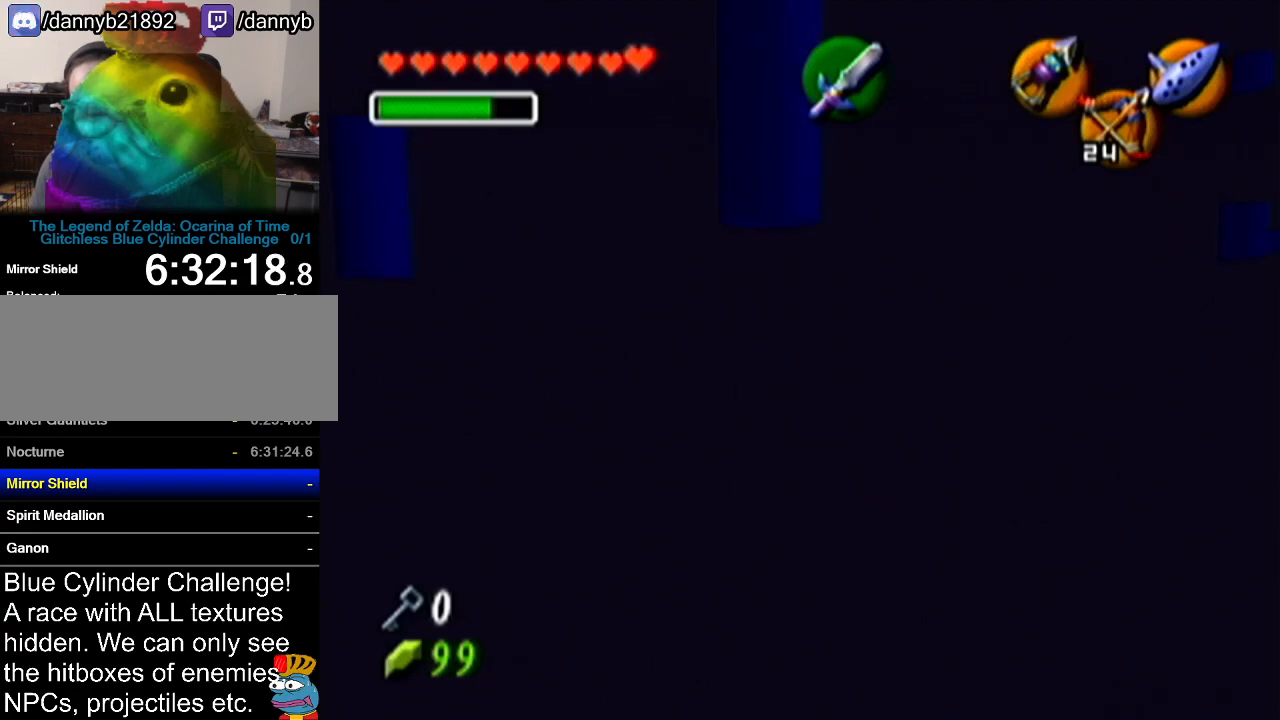
{"buttons": [], "left_stick": "center", "events": []}
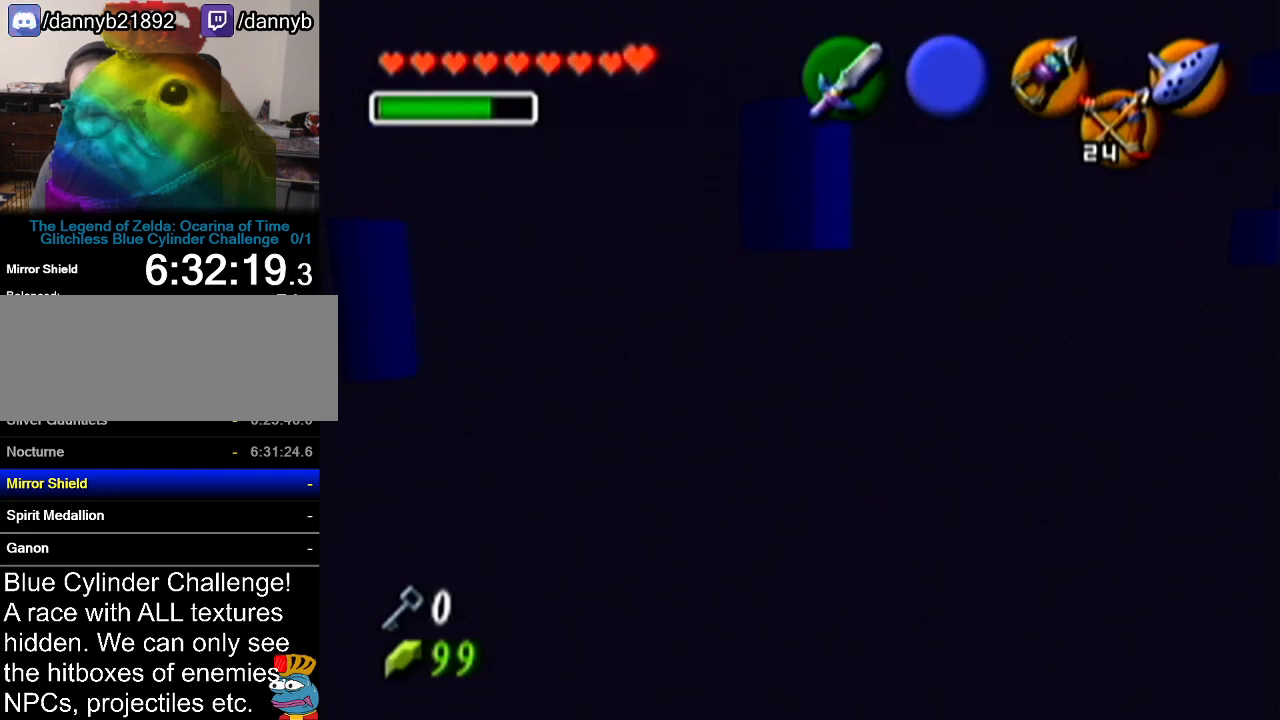
{"buttons": [], "left_stick": "up", "events": [[34, "left_stick", "up"], [201, "A", "down"], [451, "A", "up"]]}
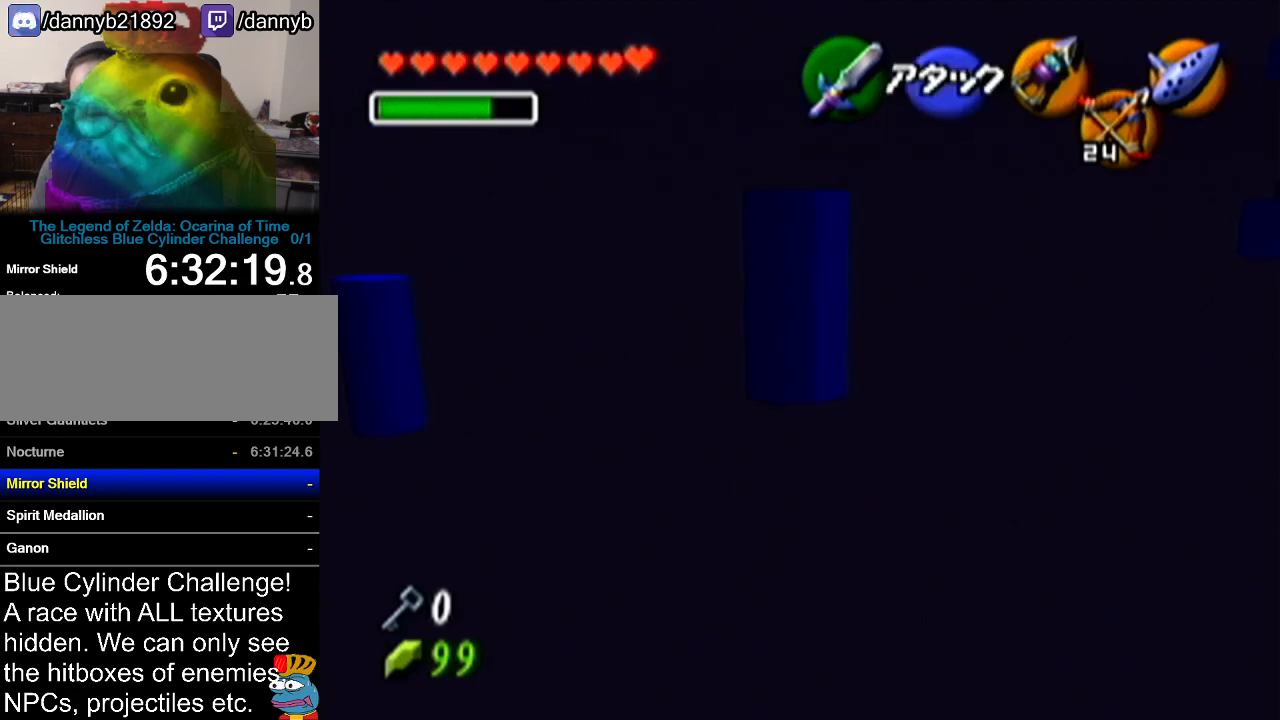
{"buttons": [], "left_stick": "up", "events": []}
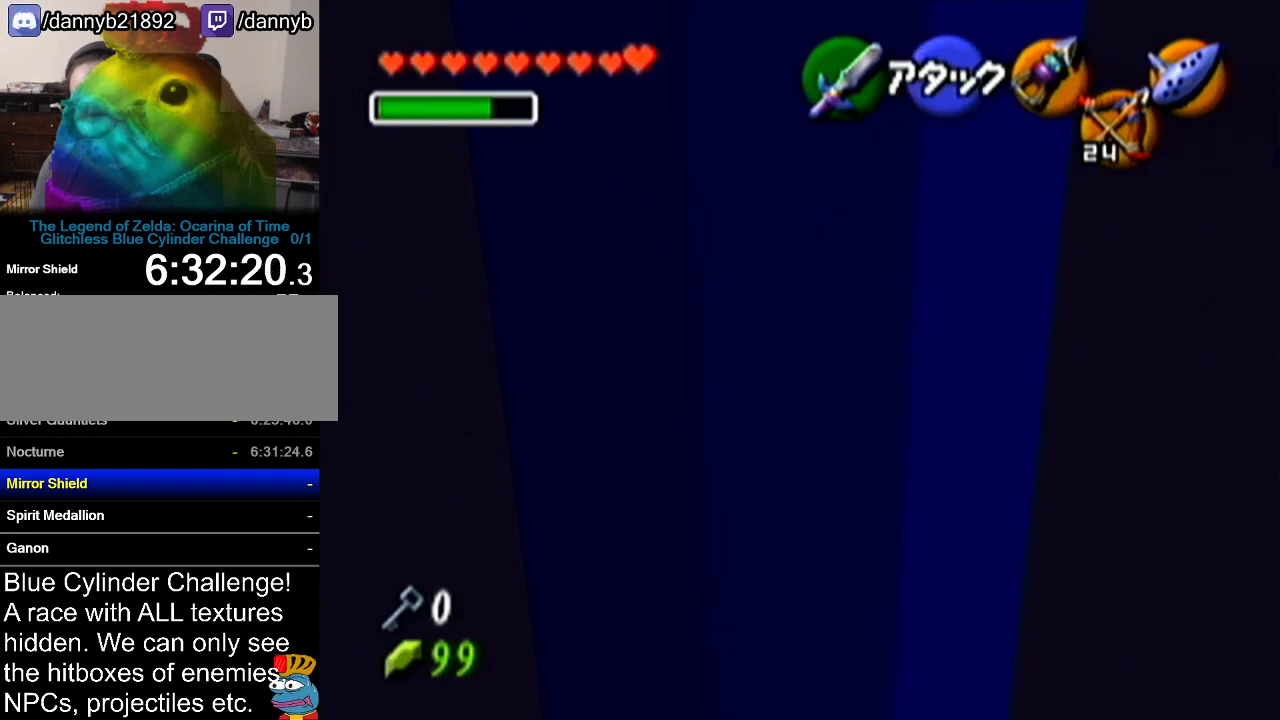
{"buttons": [], "left_stick": "up-right", "events": [[284, "left_stick", "up-right"]]}
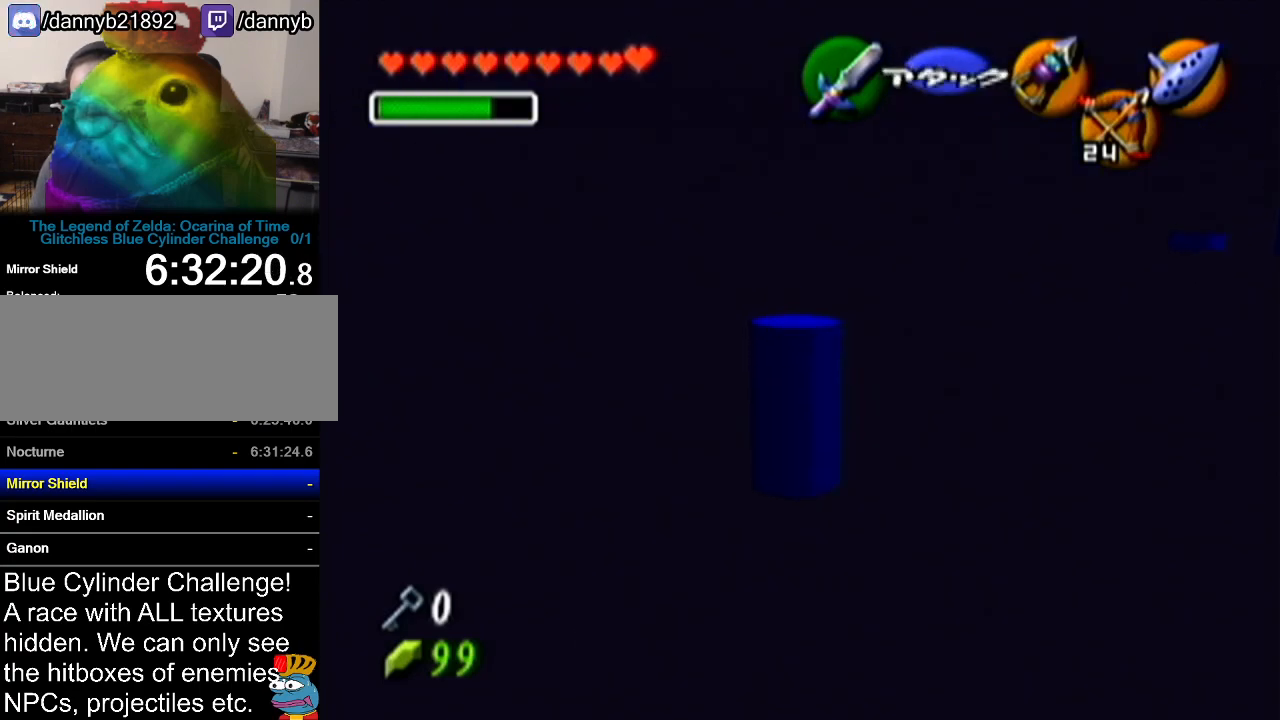
{"buttons": [], "left_stick": "up-right", "events": []}
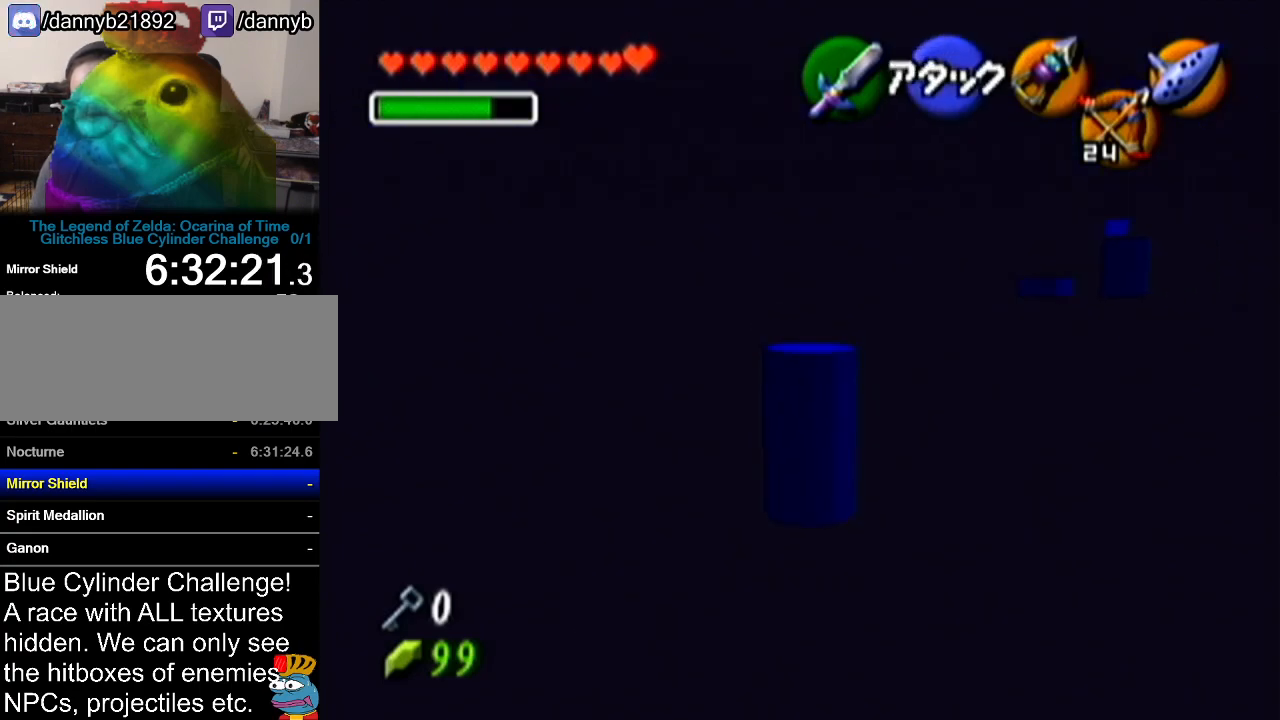
{"buttons": ["A"], "left_stick": "center", "events": [[333, "A", "down"], [450, "left_stick", "center"]]}
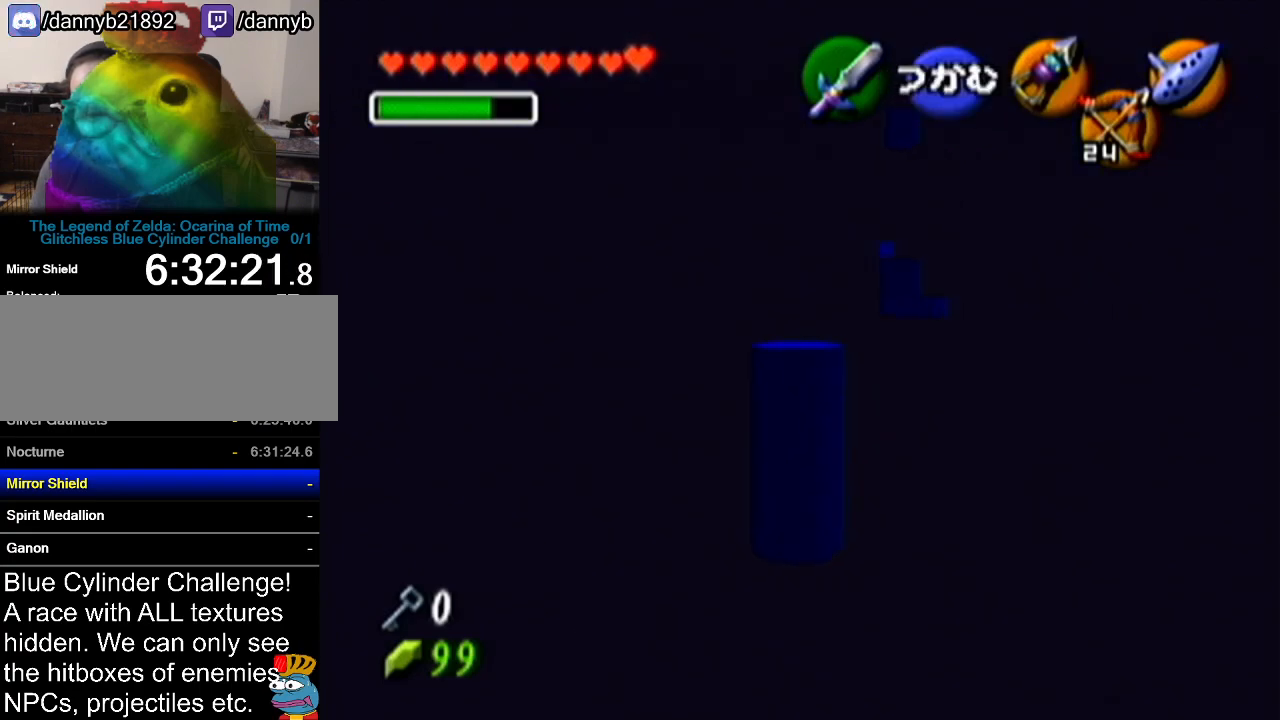
{"buttons": ["A"], "left_stick": "up", "events": [[234, "left_stick", "up"]]}
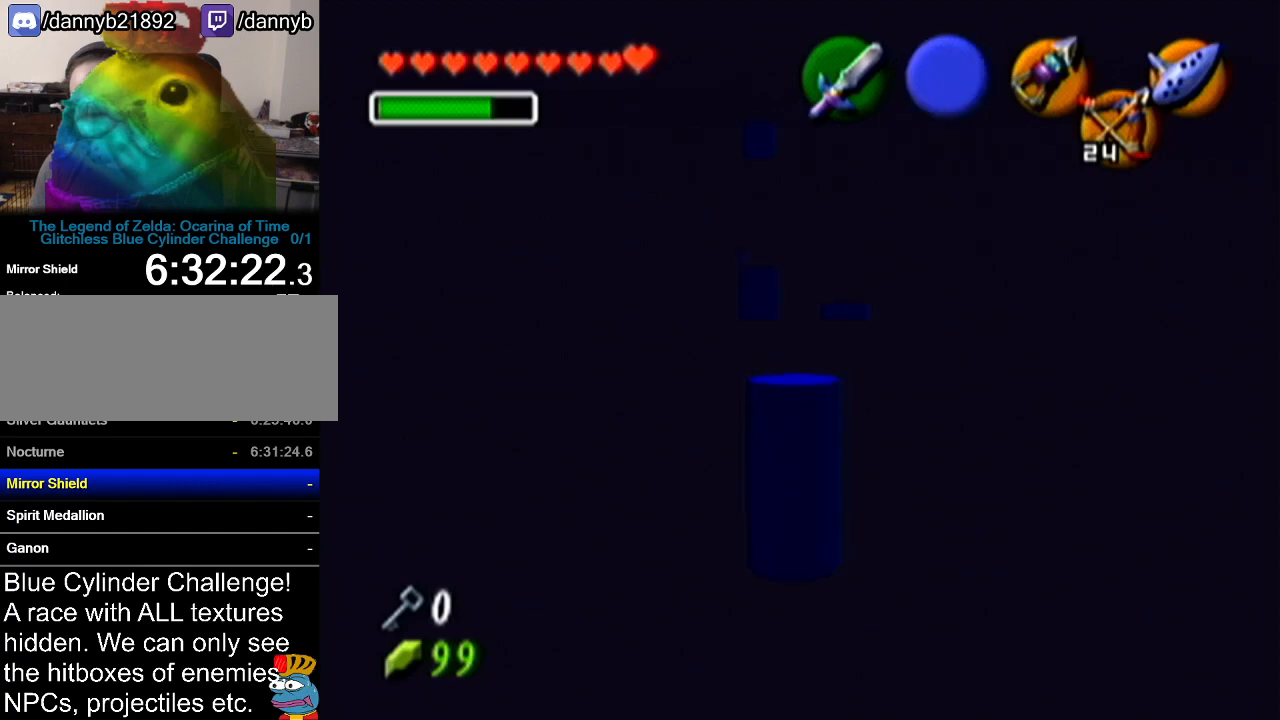
{"buttons": ["A"], "left_stick": "up", "events": []}
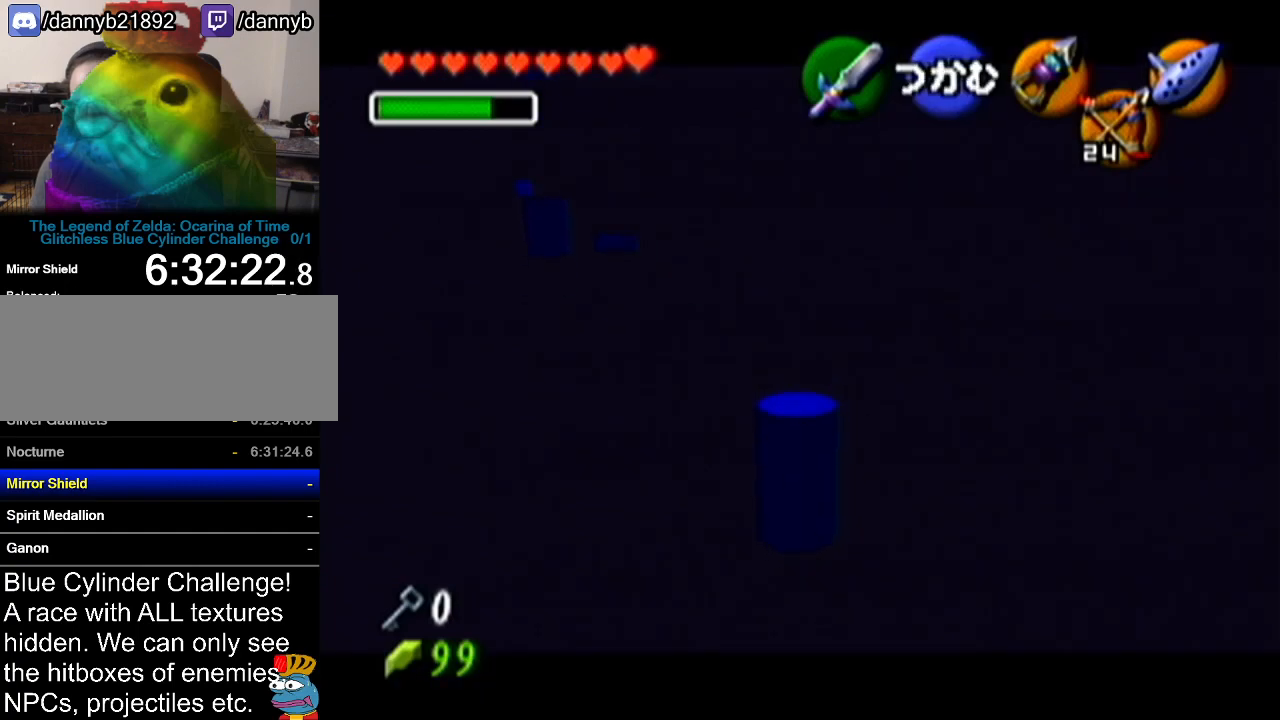
{"buttons": ["A"], "left_stick": "up", "events": []}
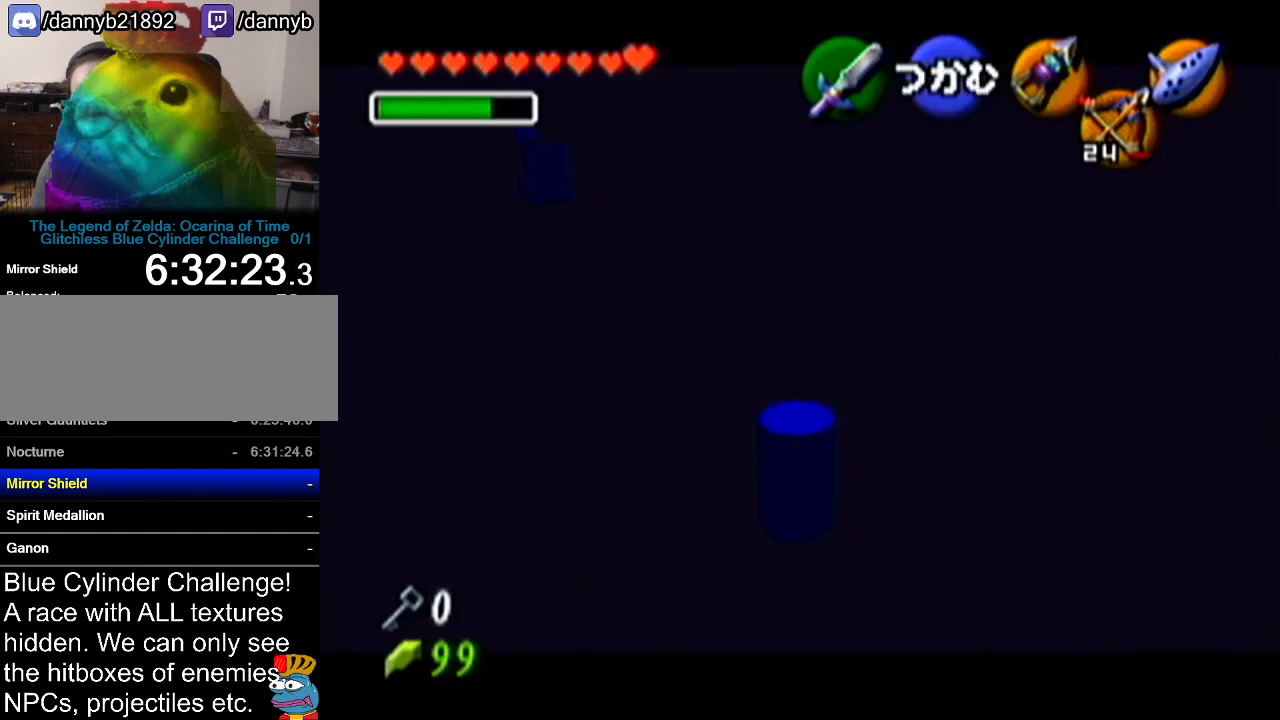
{"buttons": ["A"], "left_stick": "up", "events": []}
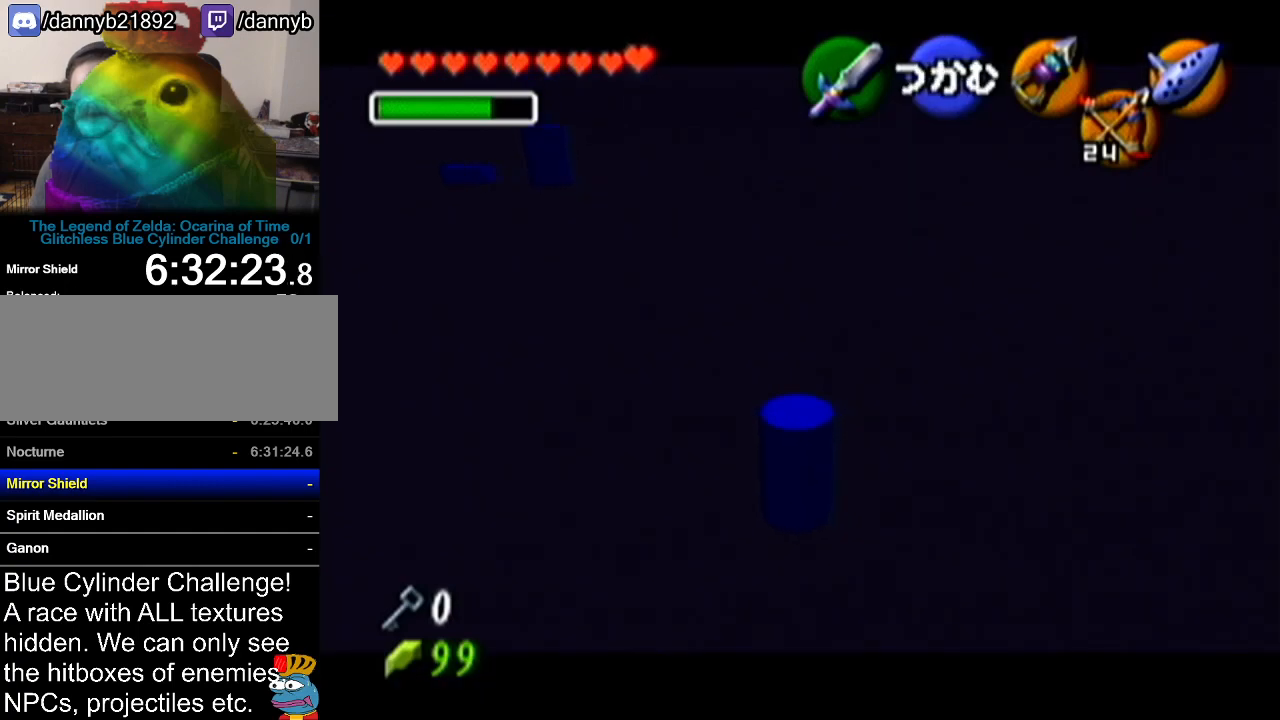
{"buttons": ["A"], "left_stick": "up", "events": []}
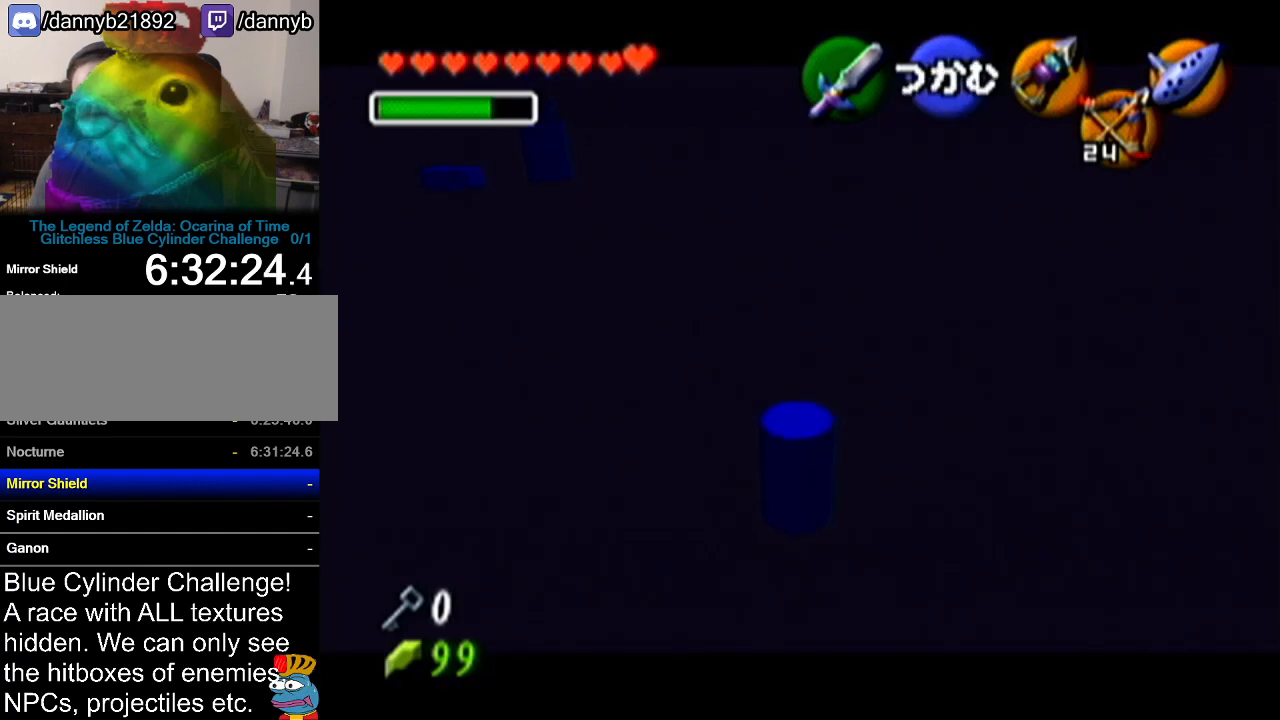
{"buttons": ["A"], "left_stick": "up", "events": []}
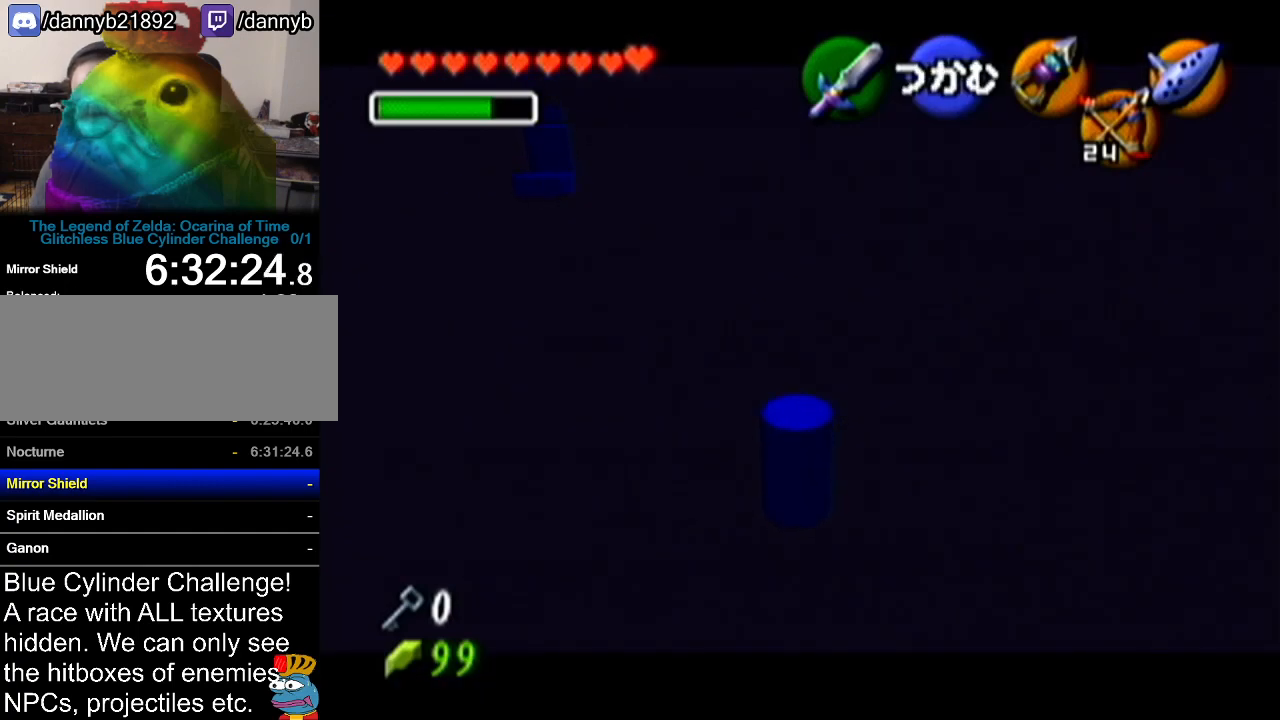
{"buttons": ["A"], "left_stick": "up", "events": []}
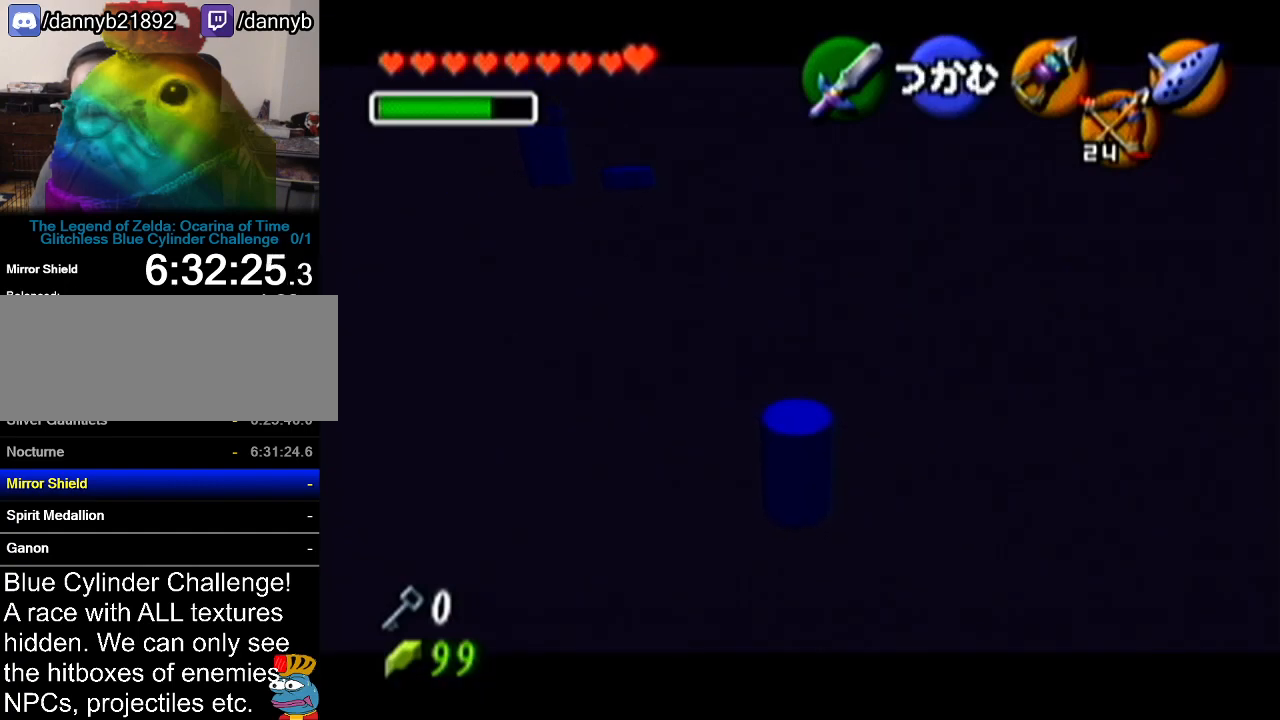
{"buttons": ["A"], "left_stick": "up", "events": []}
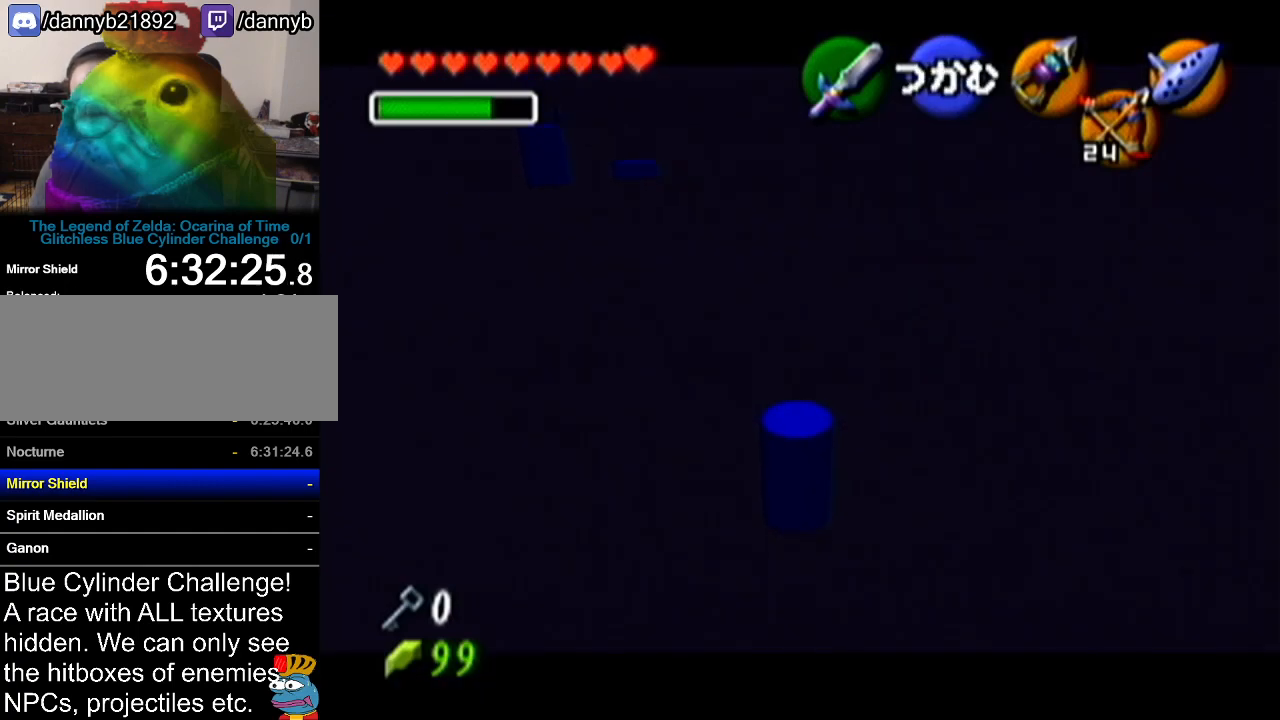
{"buttons": ["A"], "left_stick": "up", "events": []}
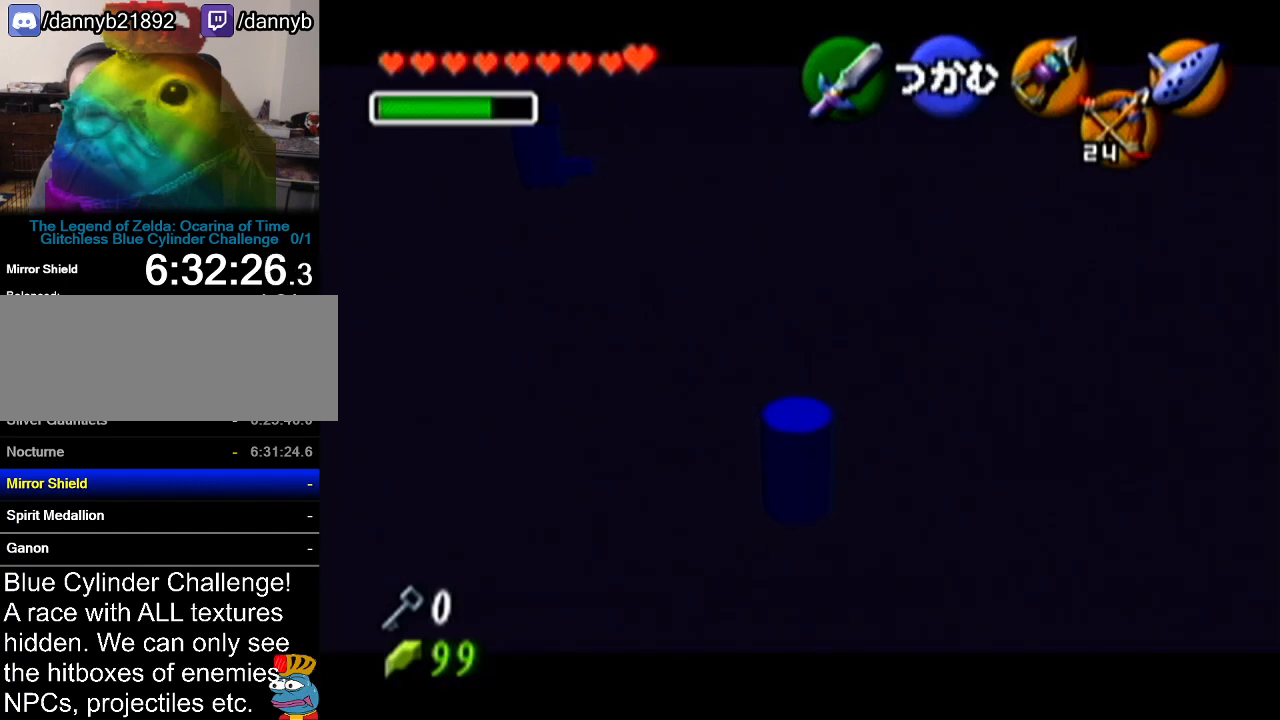
{"buttons": ["A"], "left_stick": "up", "events": []}
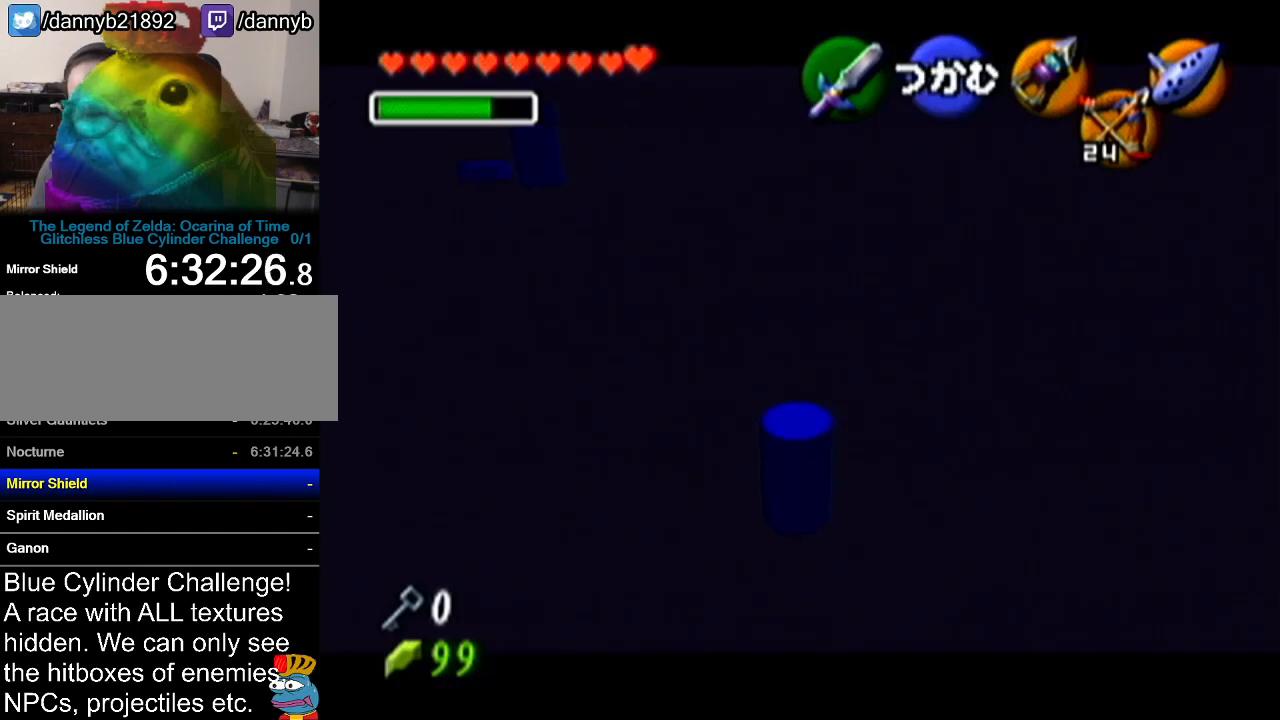
{"buttons": ["A"], "left_stick": "up", "events": []}
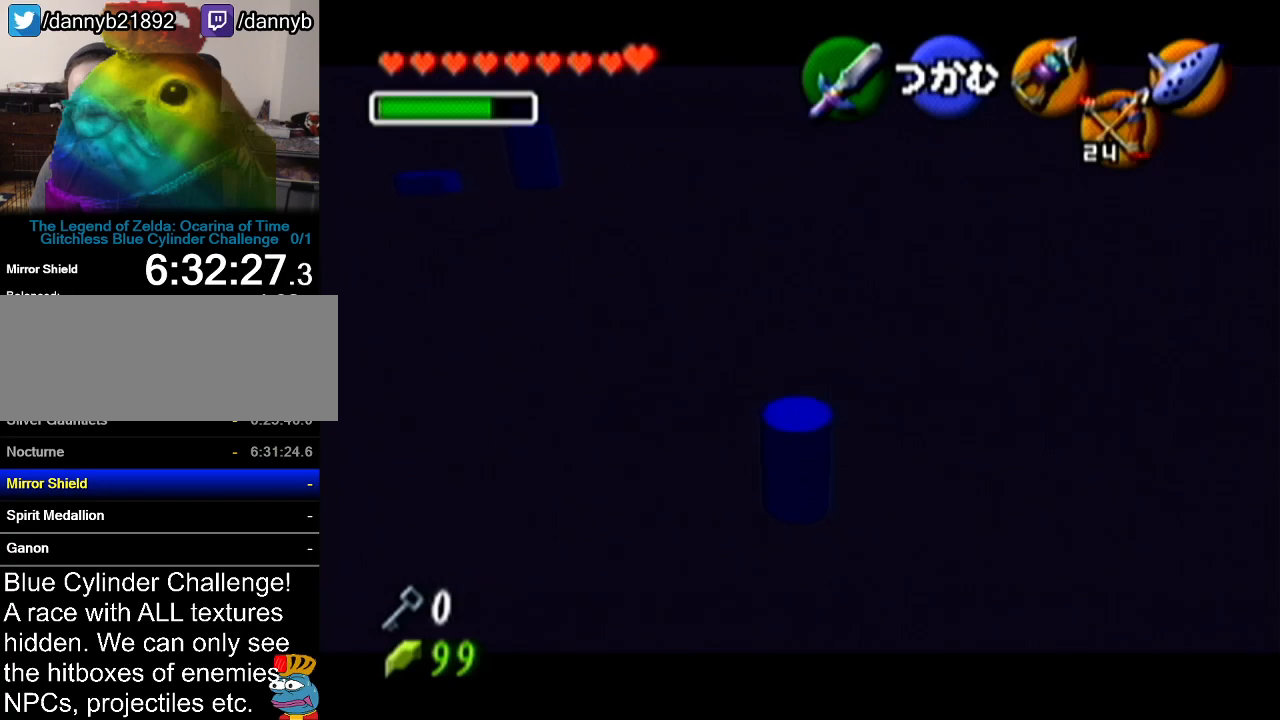
{"buttons": ["A"], "left_stick": "up", "events": []}